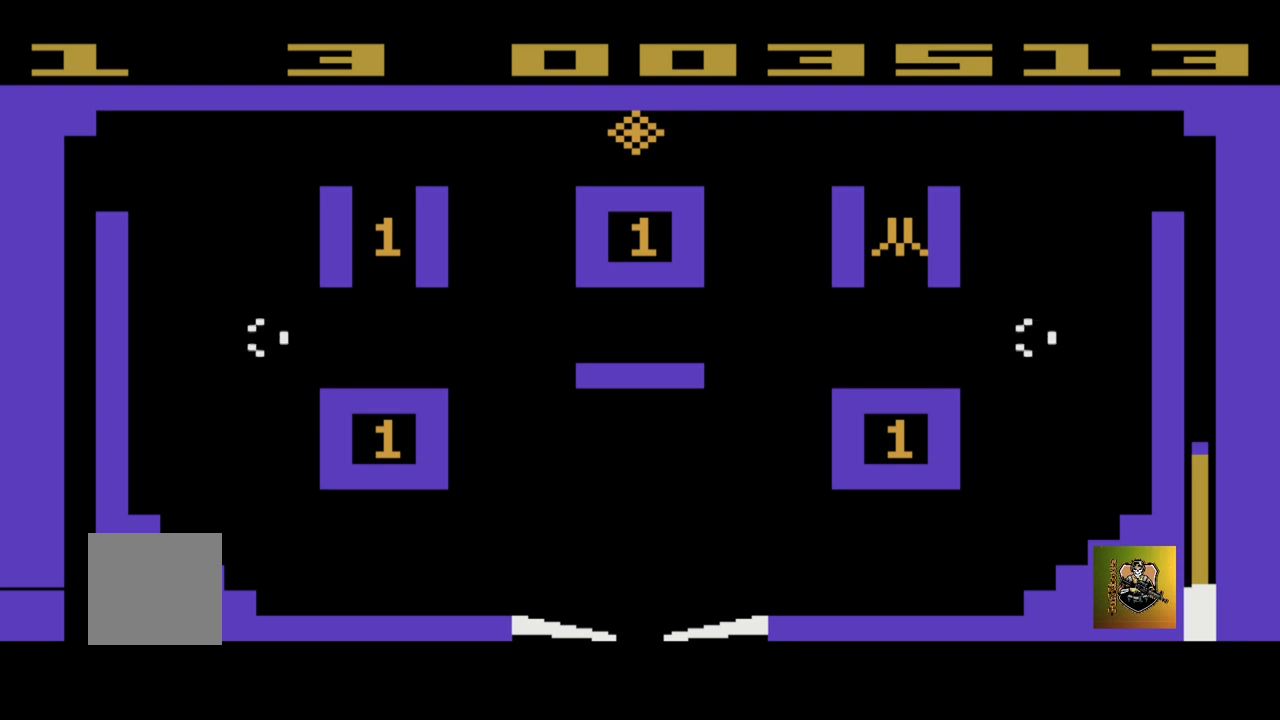
Gameplay with a controller (Xbox layout); each line is a JSON object with the inputs held at the frame after it. "events" lists button and stick changes between this image and that frame as [ms after this image, input, new state], when the widget could be followed in between. Not read: right_stick.
{"buttons": ["L3"], "left_stick": "center", "events": [[467, "L3", "down"]]}
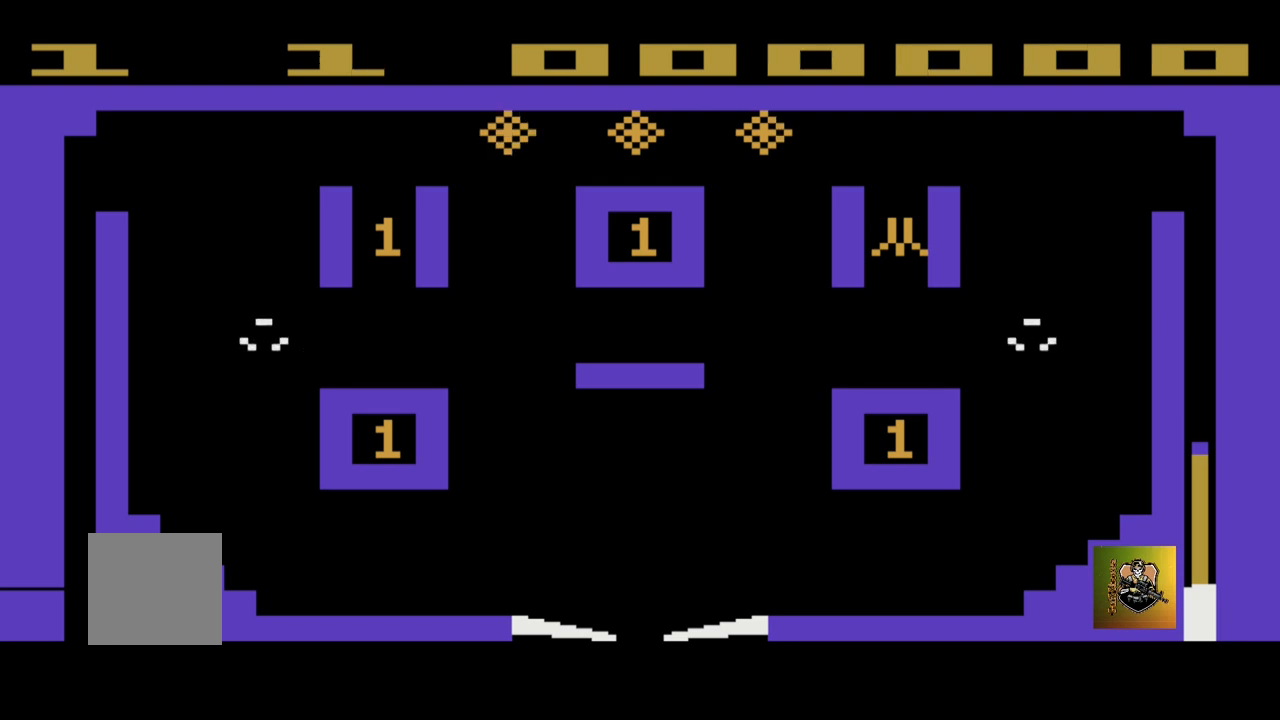
{"buttons": [], "left_stick": "center", "events": [[100, "L3", "up"]]}
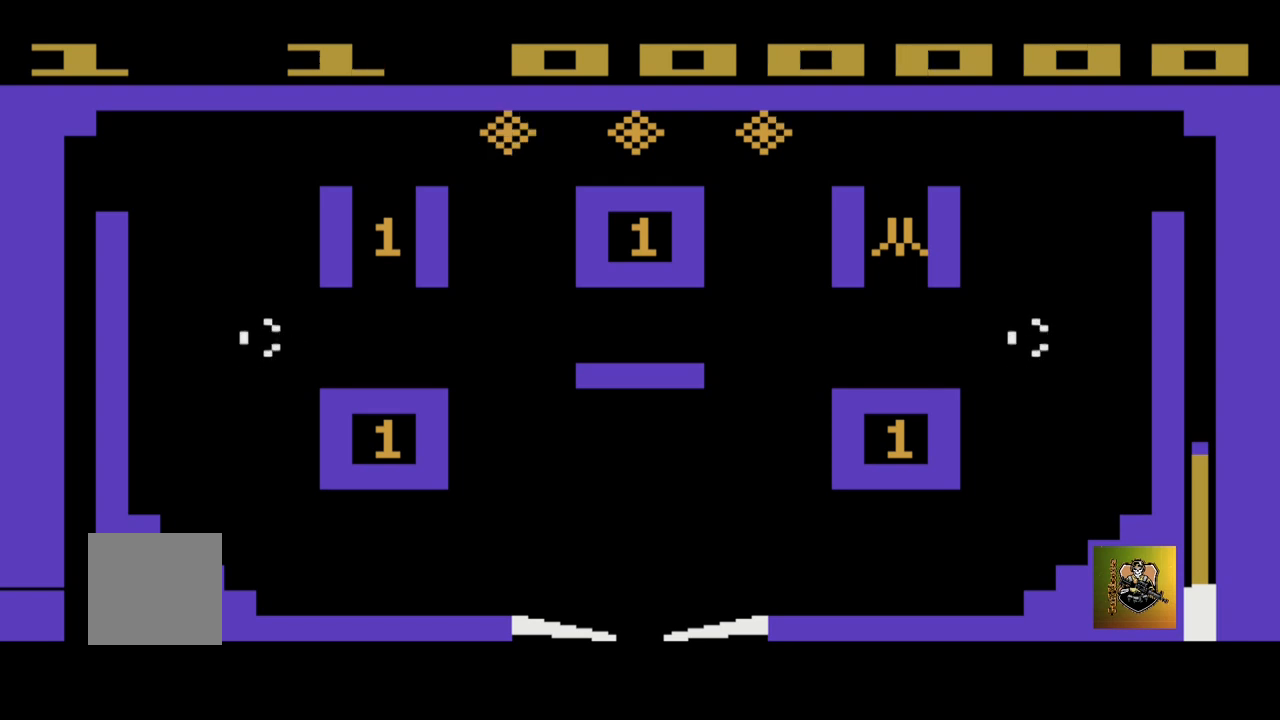
{"buttons": [], "left_stick": "down", "events": [[133, "left_stick", "down"]]}
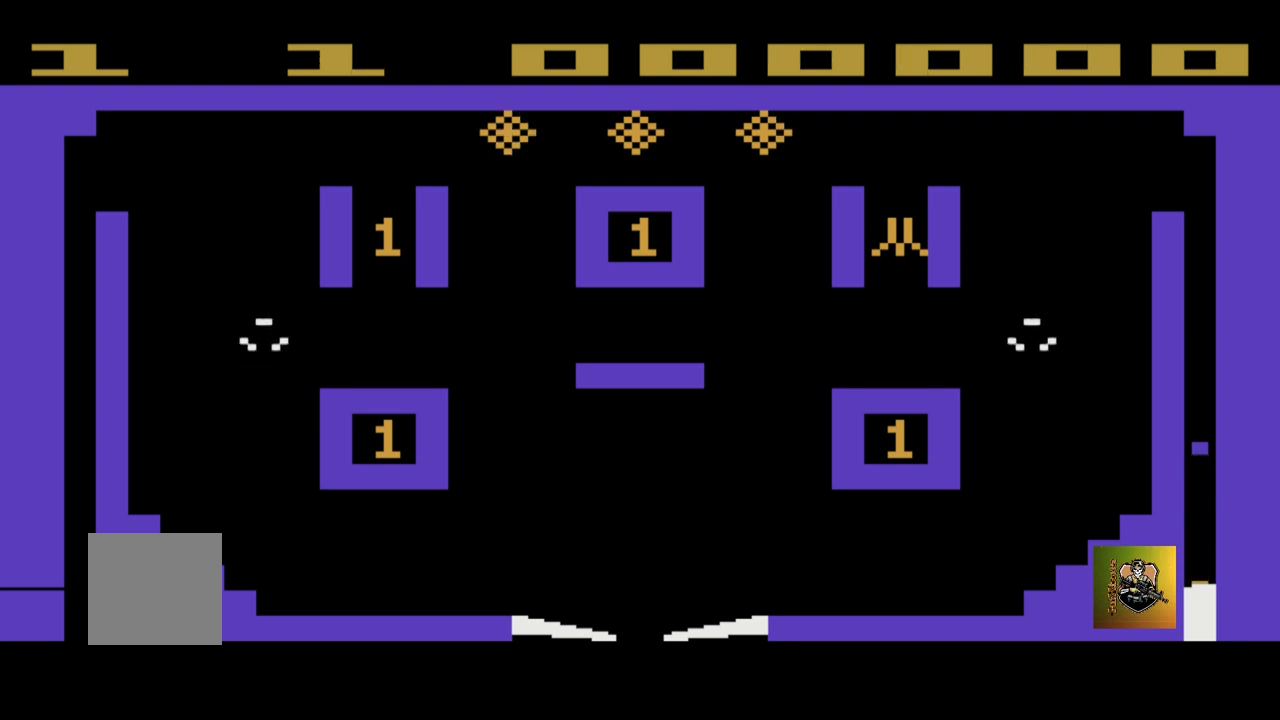
{"buttons": [], "left_stick": "down", "events": []}
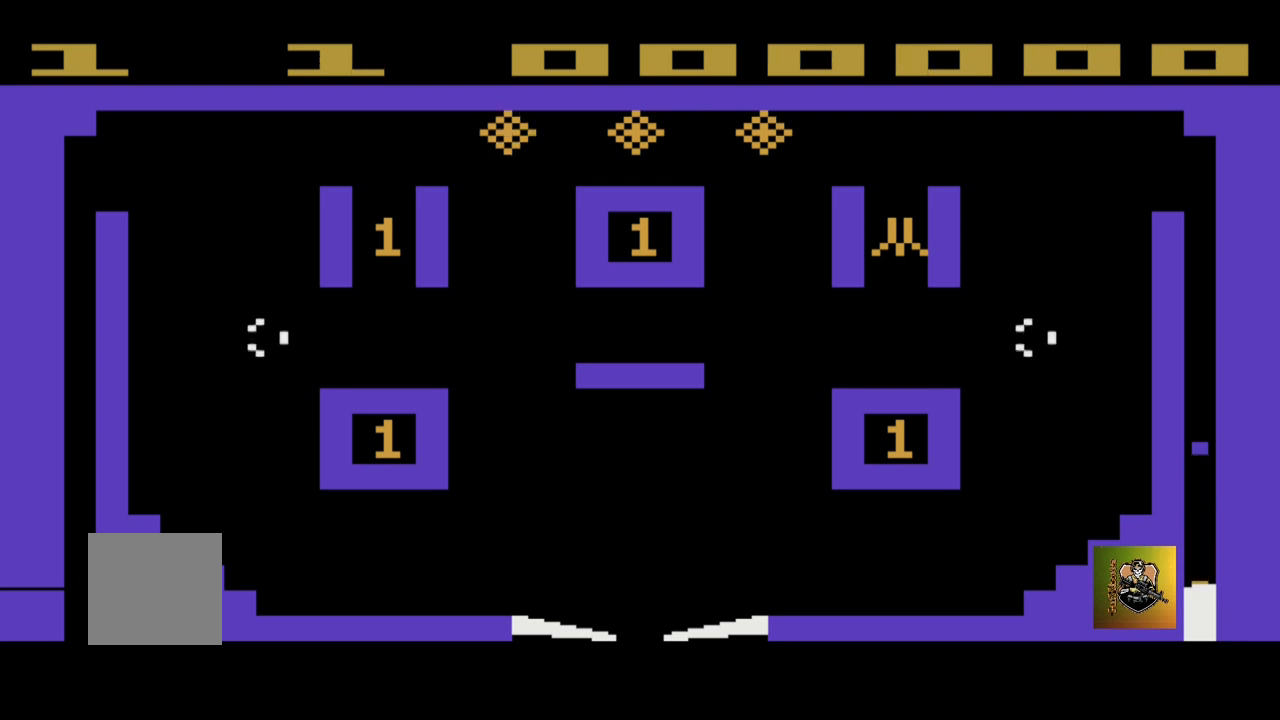
{"buttons": ["A"], "left_stick": "down", "events": [[333, "A", "down"]]}
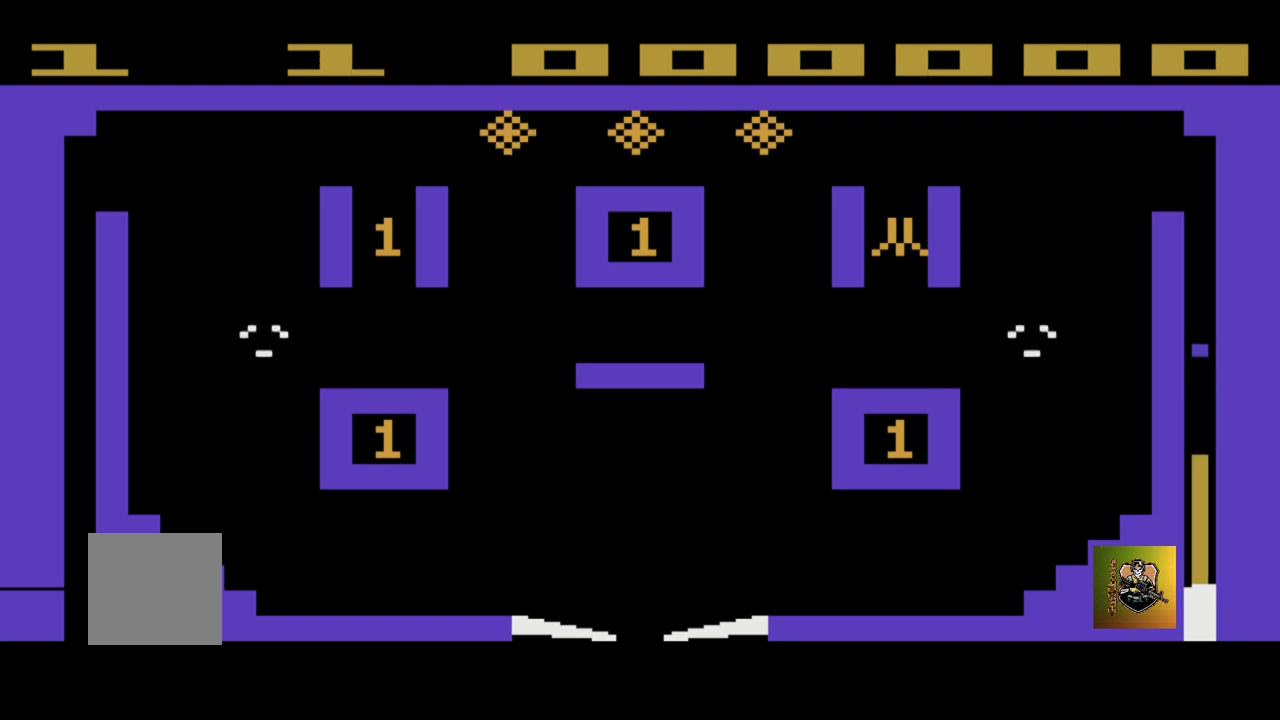
{"buttons": [], "left_stick": "left", "events": [[134, "left_stick", "center"], [401, "A", "up"], [434, "left_stick", "left"]]}
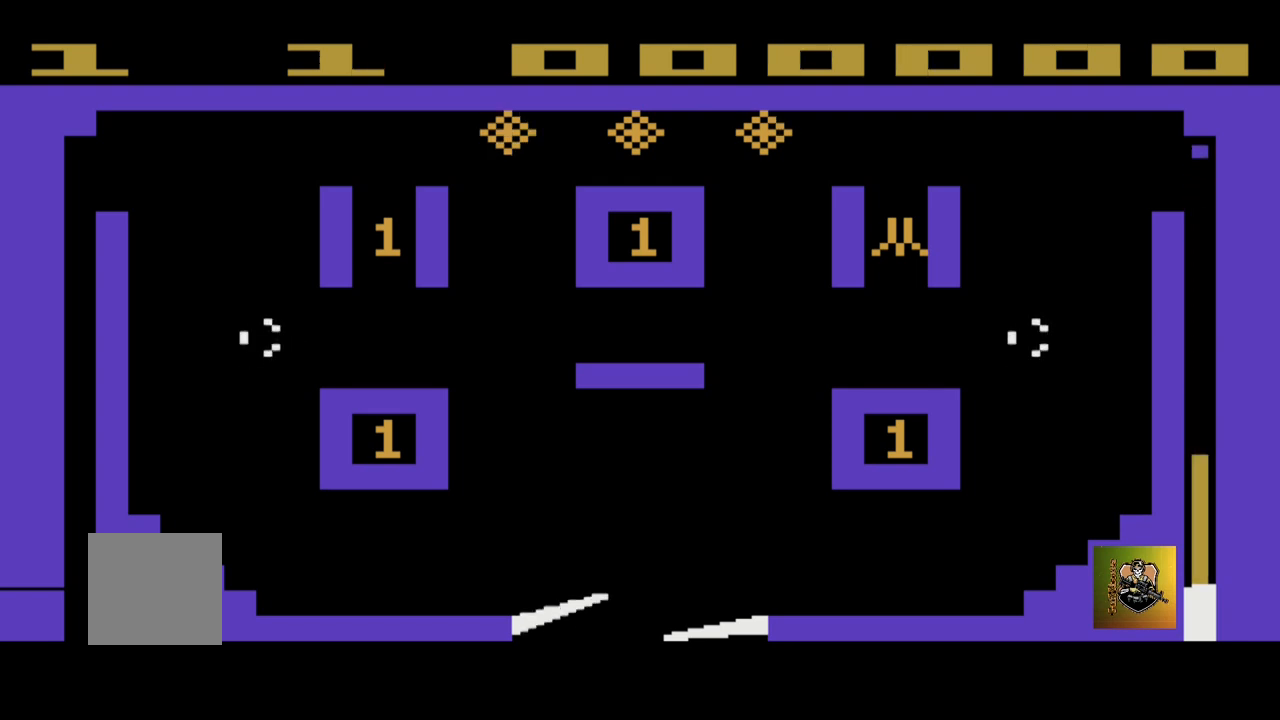
{"buttons": [], "left_stick": "center", "events": [[467, "left_stick", "center"]]}
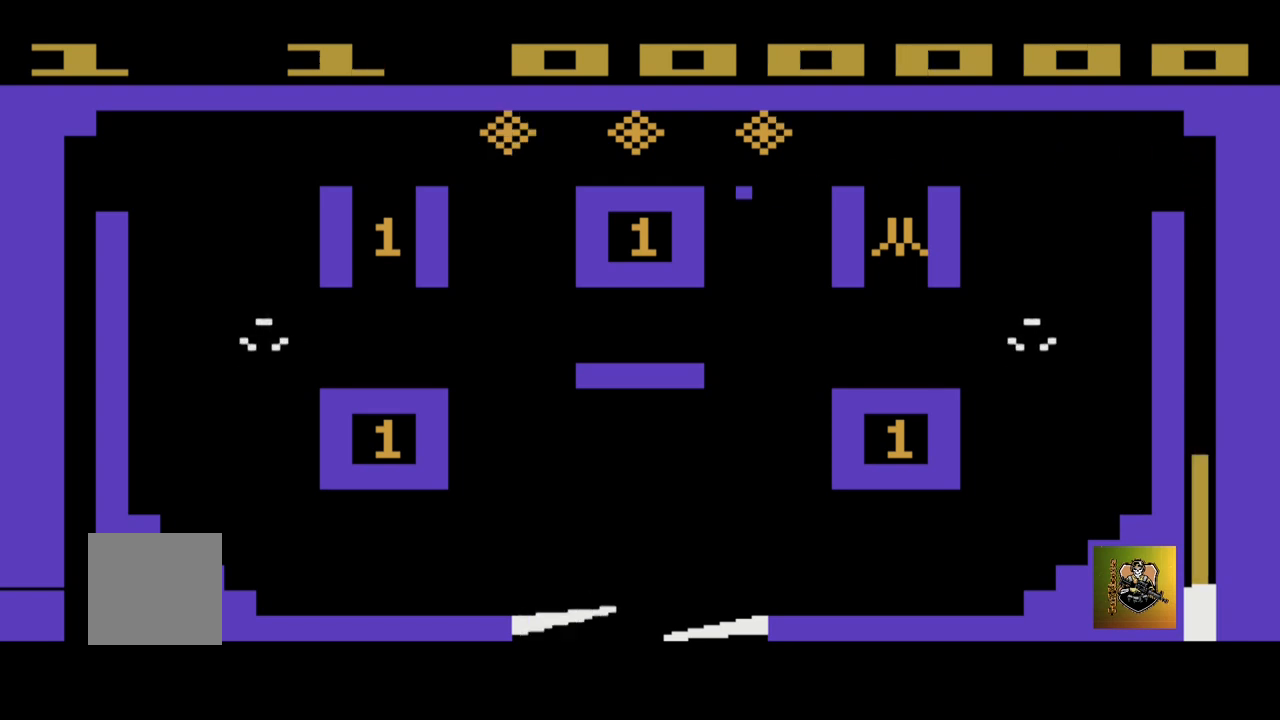
{"buttons": [], "left_stick": "center", "events": []}
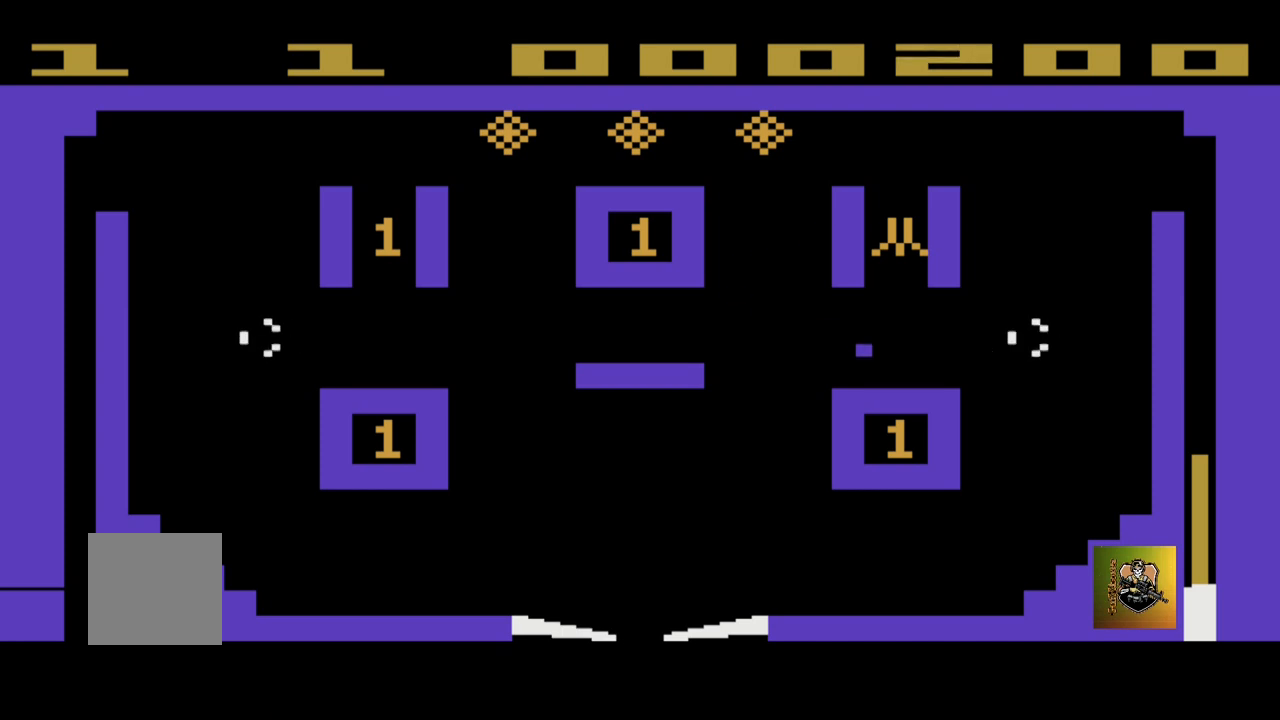
{"buttons": [], "left_stick": "left", "events": [[167, "left_stick", "left"]]}
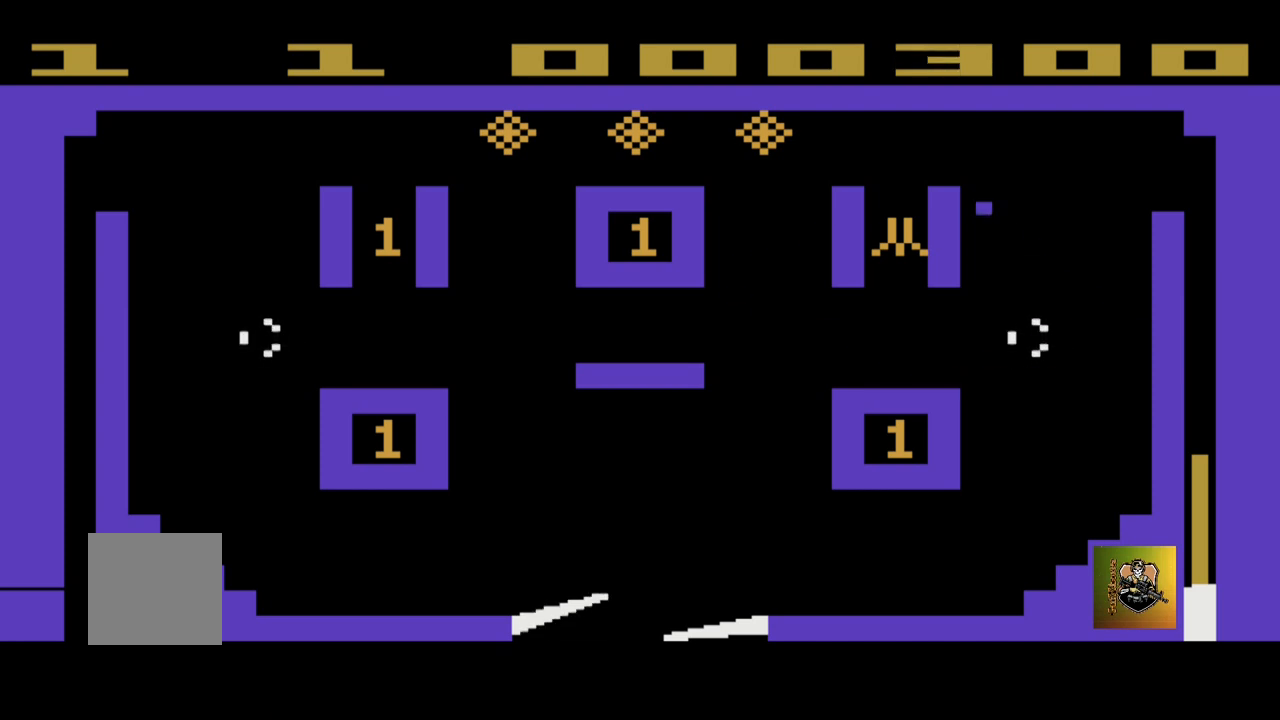
{"buttons": [], "left_stick": "right", "events": [[100, "left_stick", "right"]]}
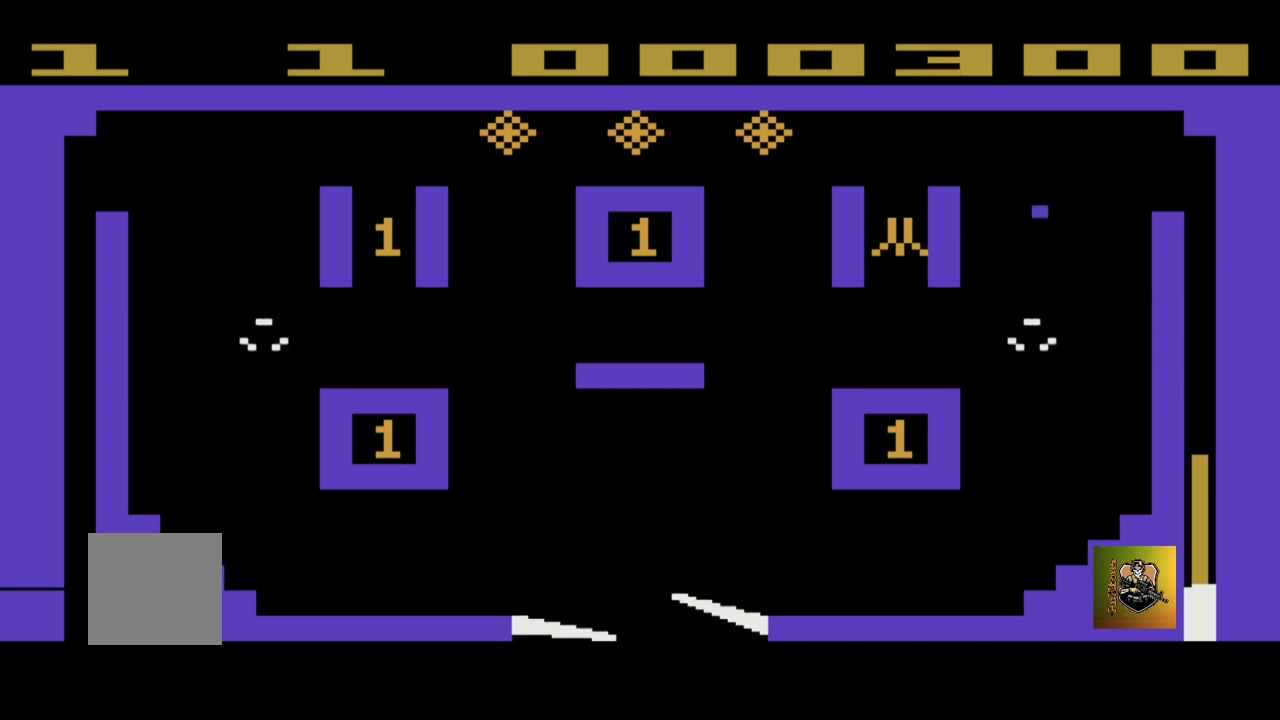
{"buttons": [], "left_stick": "right", "events": []}
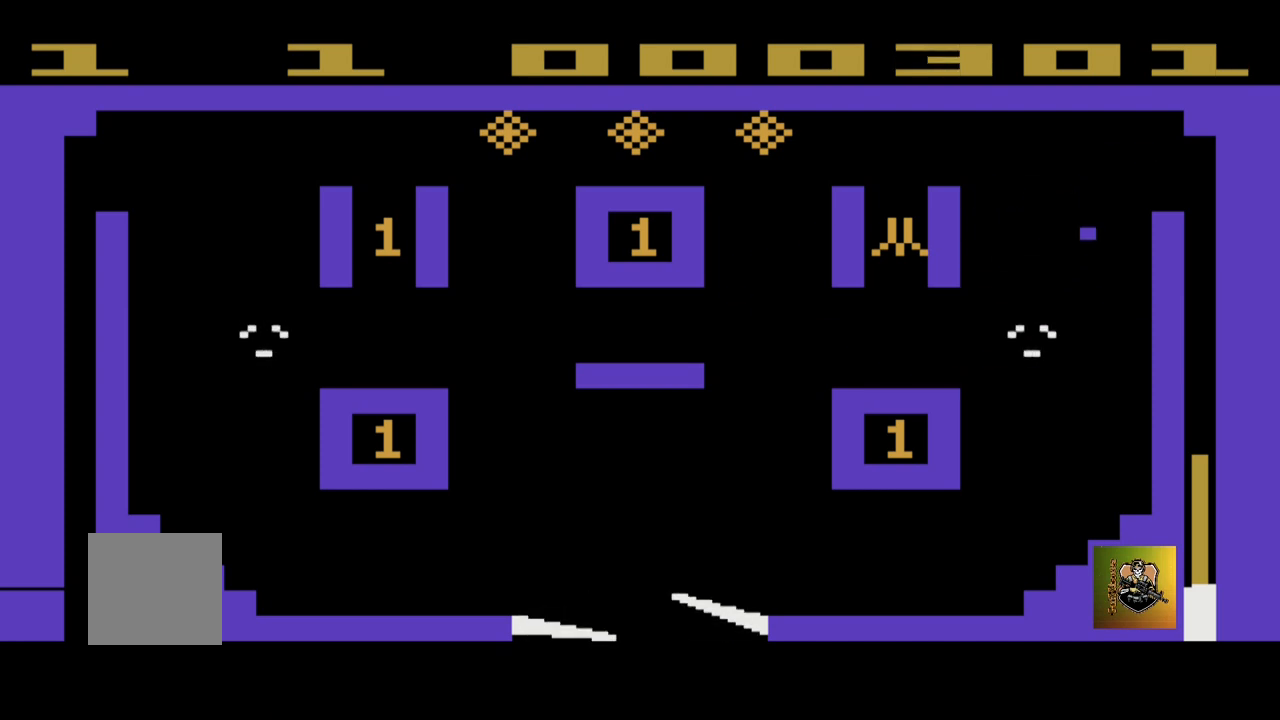
{"buttons": [], "left_stick": "left", "events": [[434, "left_stick", "left"]]}
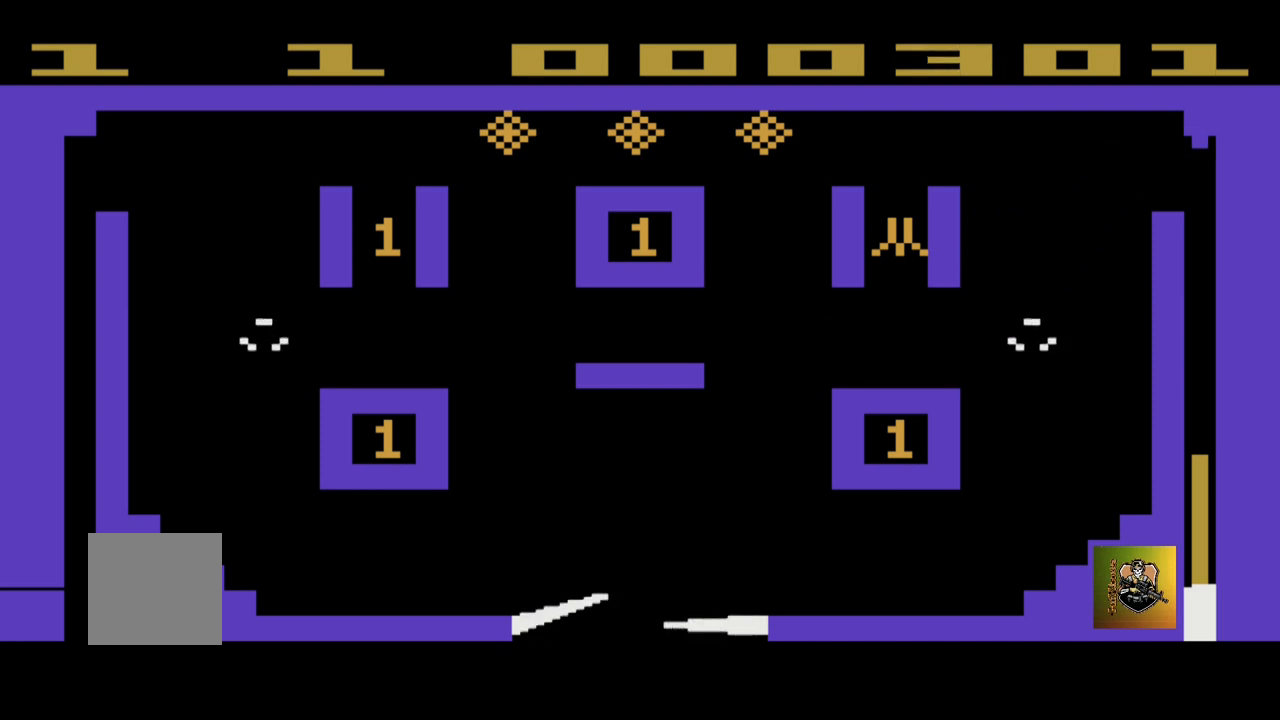
{"buttons": [], "left_stick": "left", "events": []}
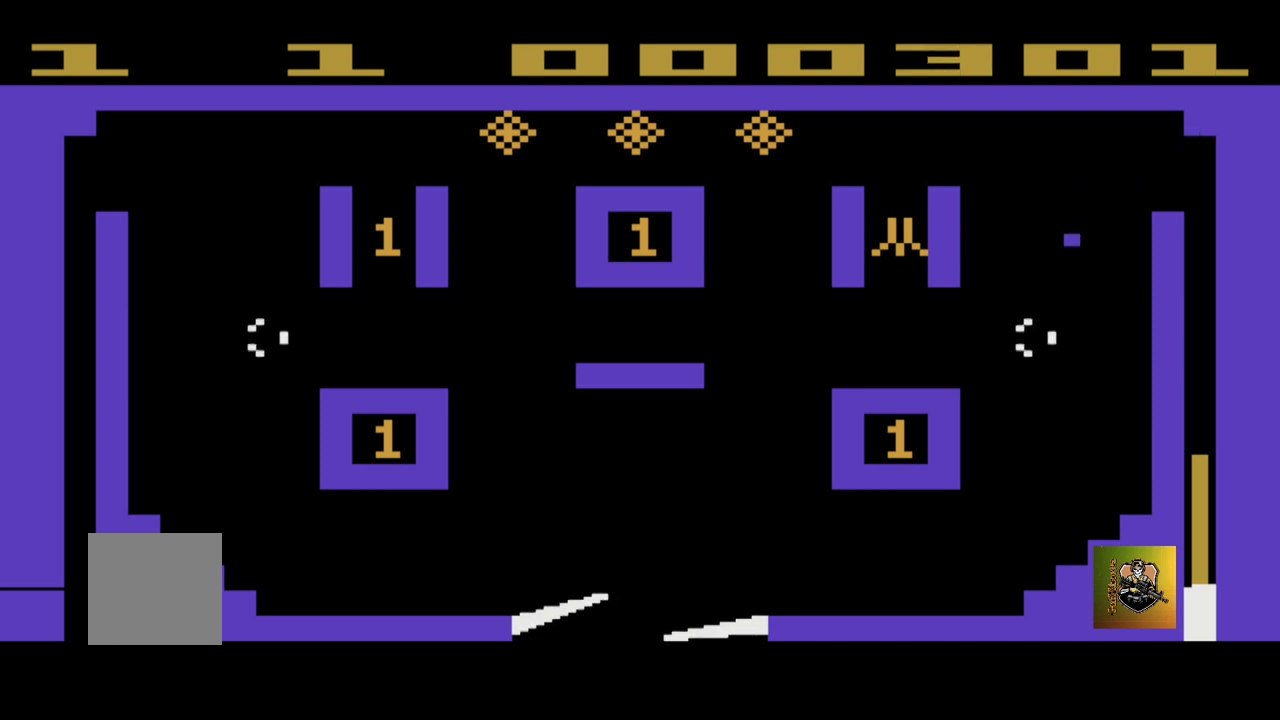
{"buttons": [], "left_stick": "right", "events": [[67, "left_stick", "center"], [267, "left_stick", "right"]]}
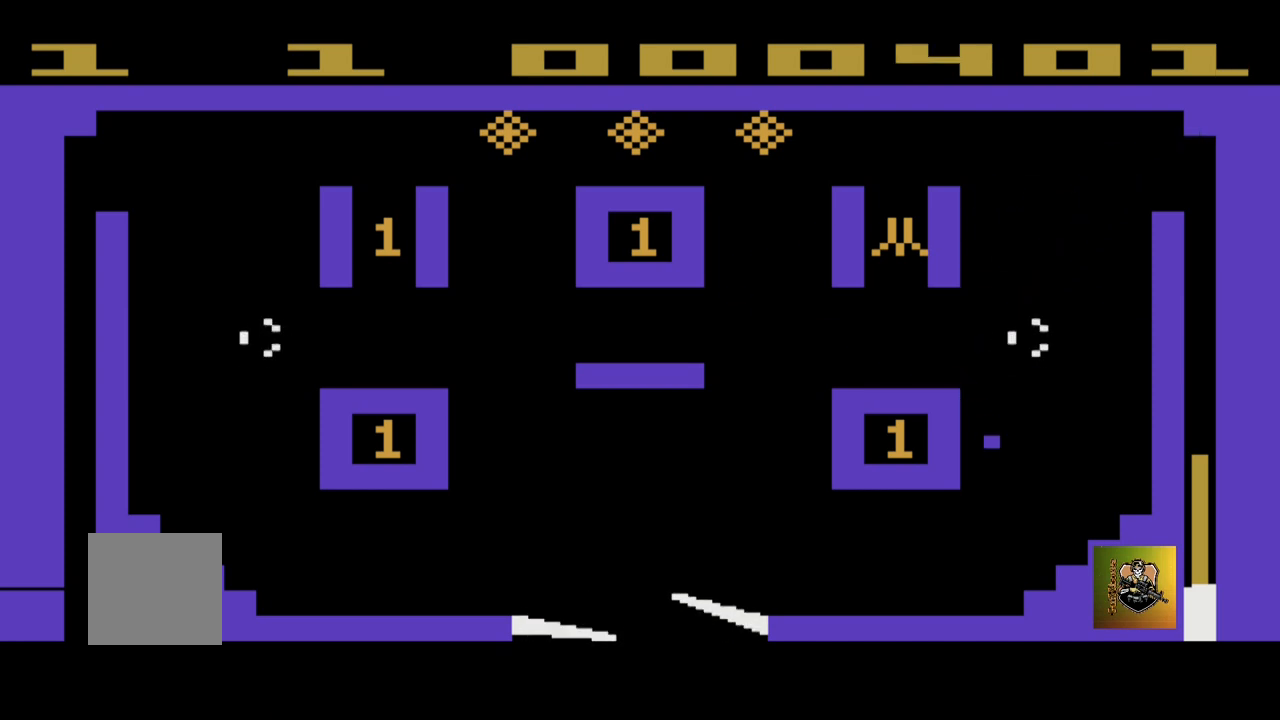
{"buttons": [], "left_stick": "right", "events": []}
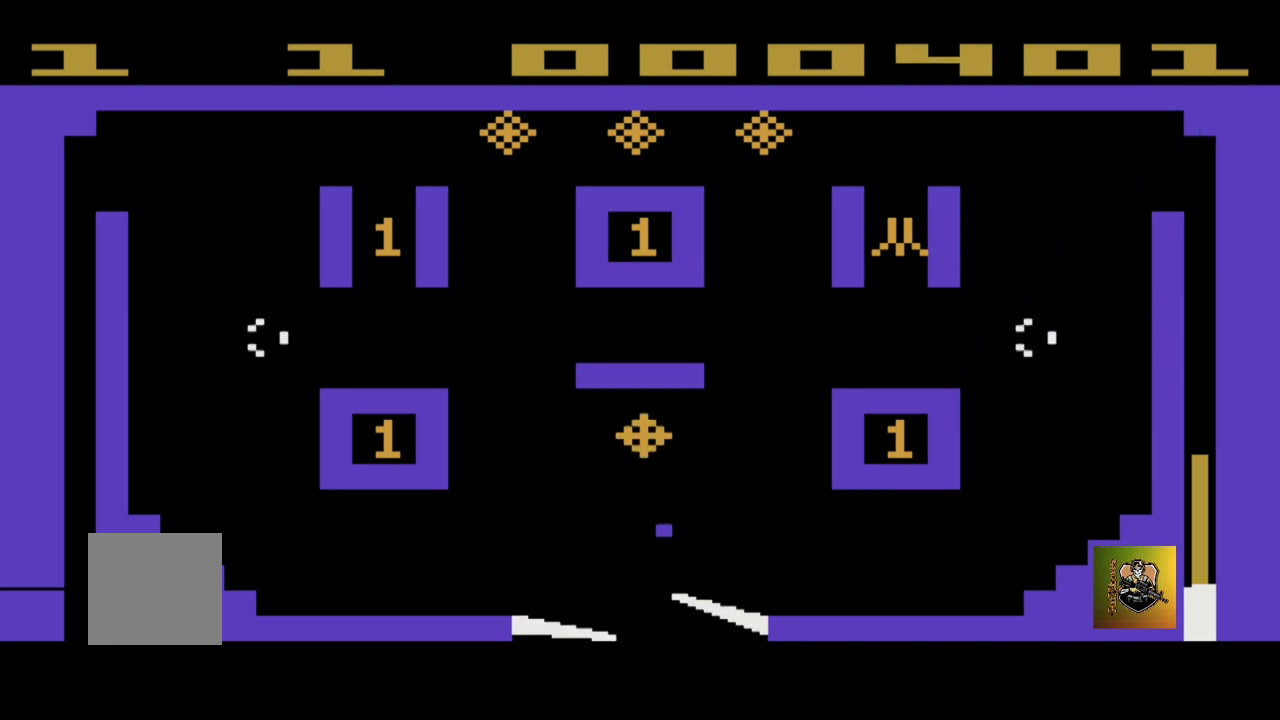
{"buttons": [], "left_stick": "left", "events": [[234, "left_stick", "left"]]}
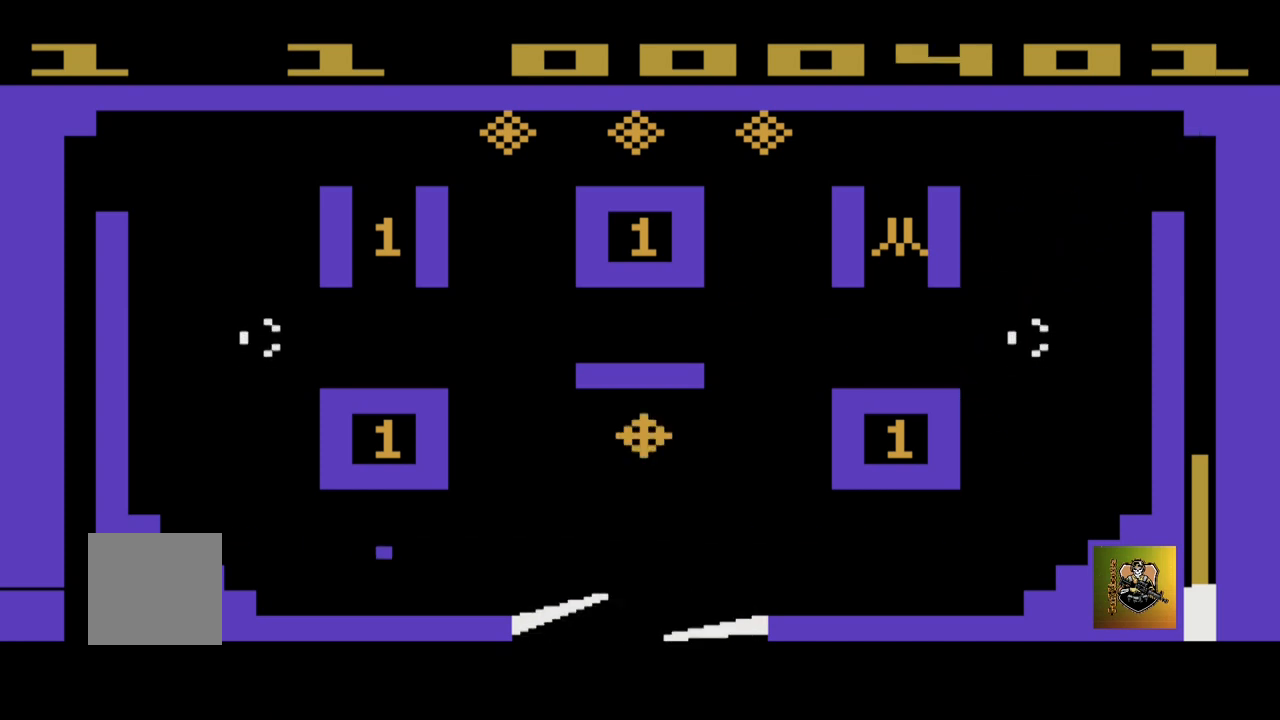
{"buttons": [], "left_stick": "left", "events": []}
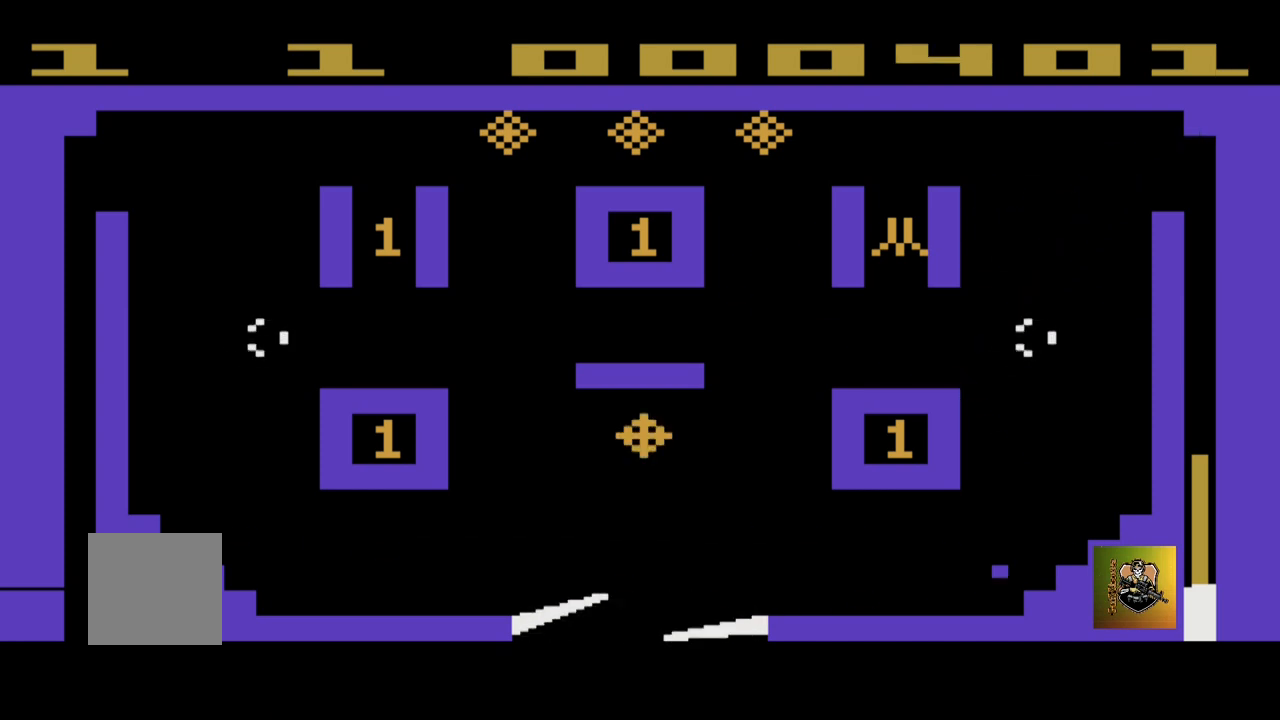
{"buttons": [], "left_stick": "left", "events": []}
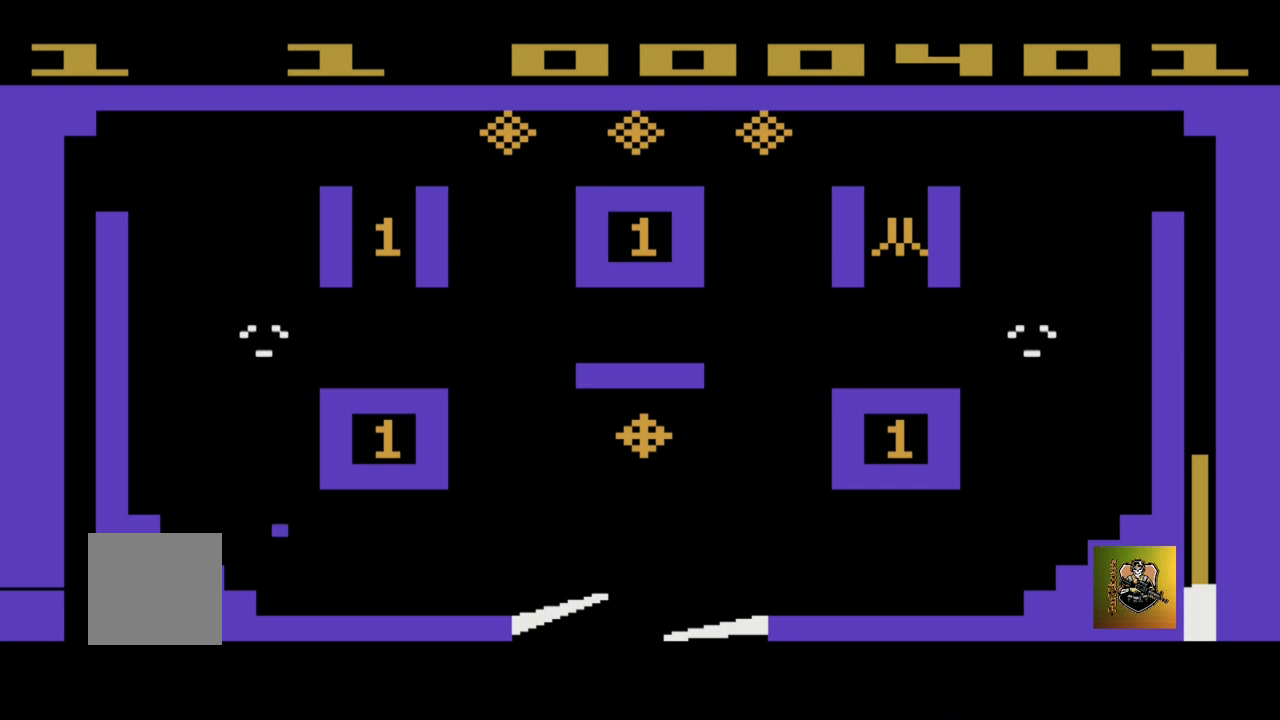
{"buttons": [], "left_stick": "left", "events": [[100, "left_stick", "center"], [200, "left_stick", "up"], [267, "left_stick", "left"]]}
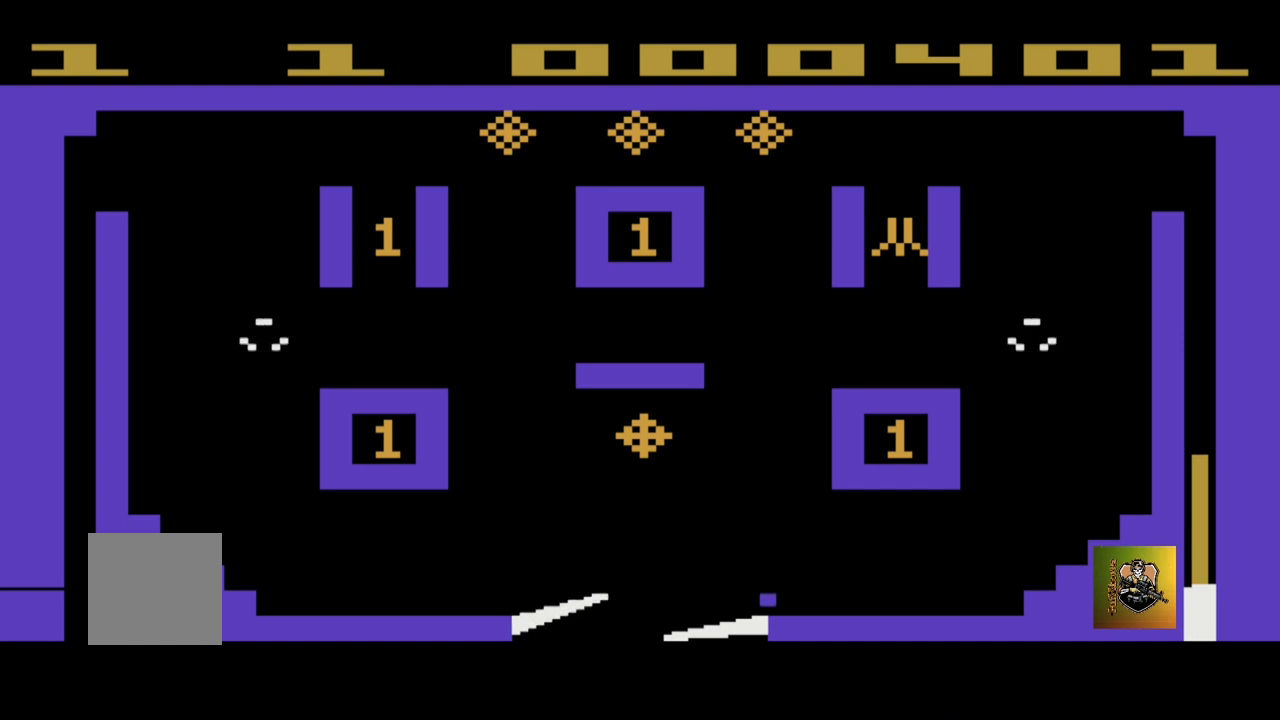
{"buttons": [], "left_stick": "right", "events": [[267, "left_stick", "right"]]}
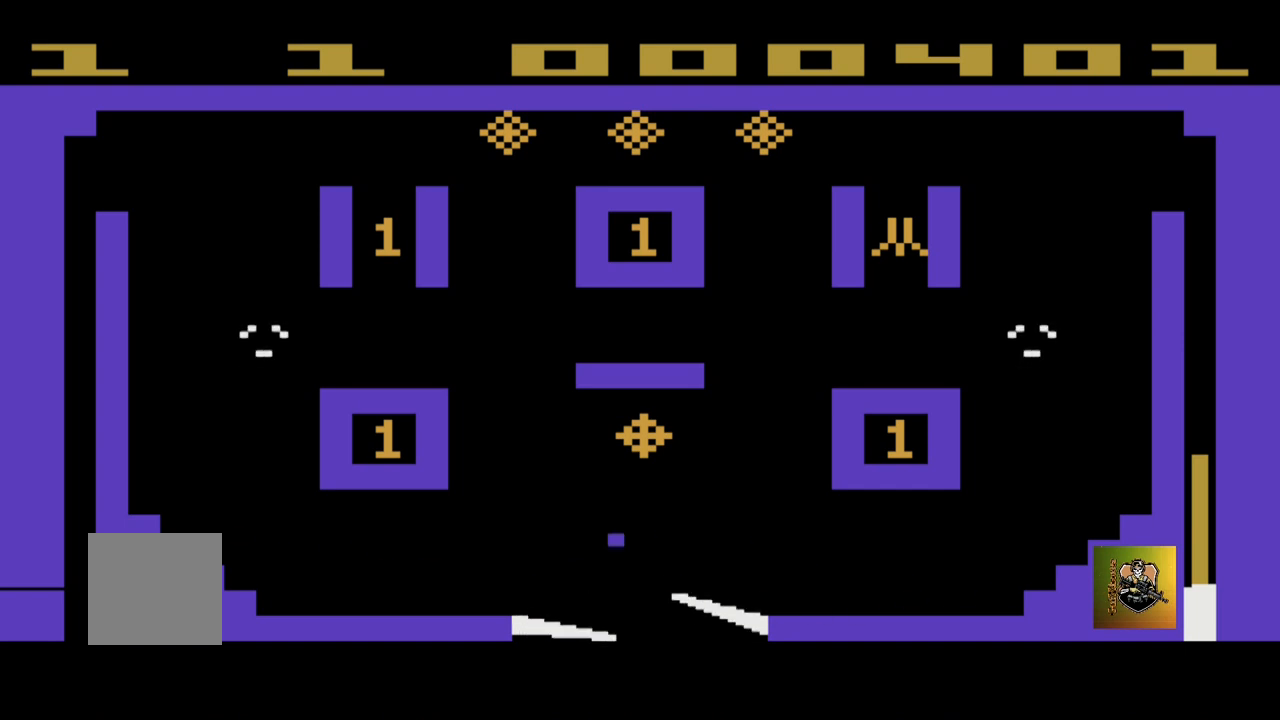
{"buttons": [], "left_stick": "left", "events": [[300, "left_stick", "left"]]}
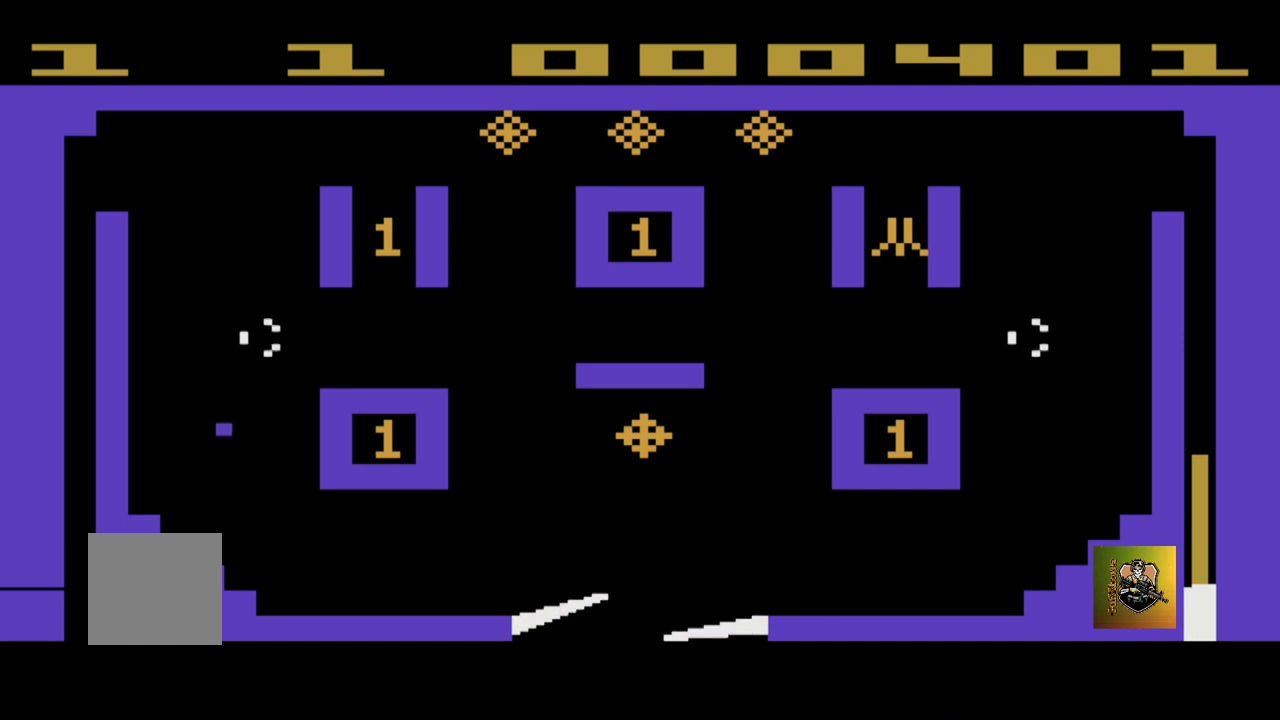
{"buttons": [], "left_stick": "left", "events": []}
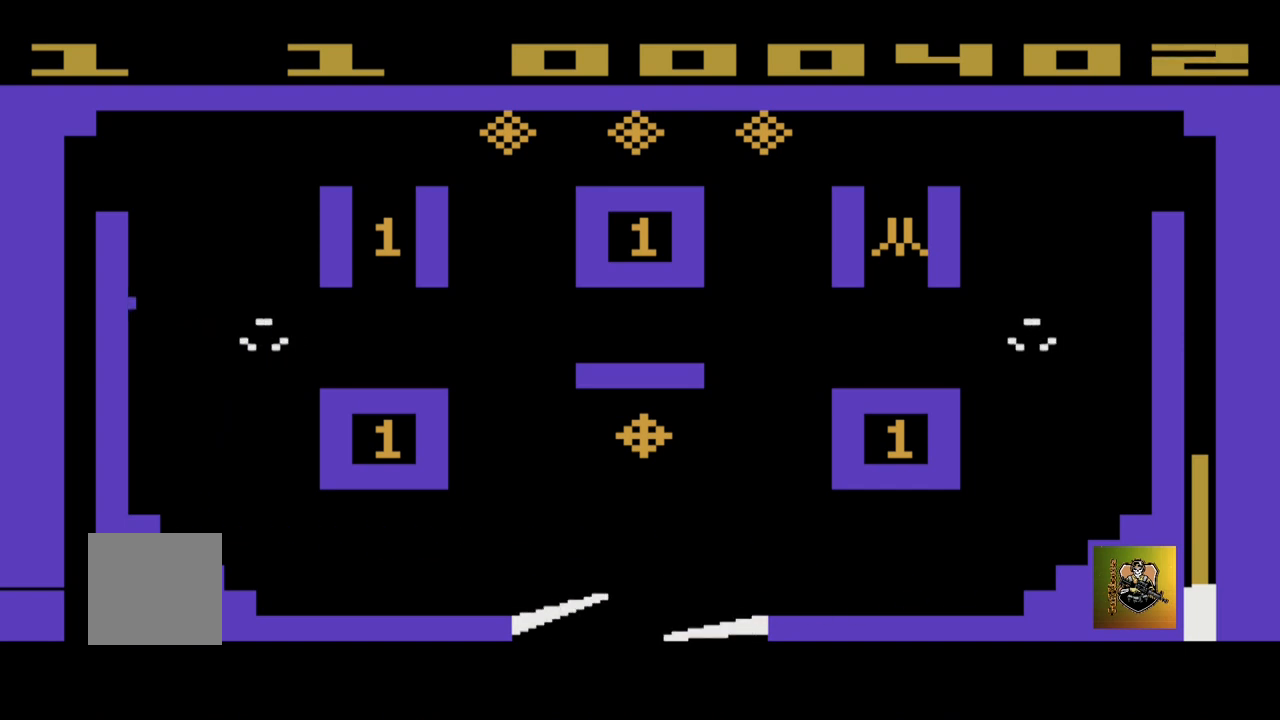
{"buttons": [], "left_stick": "right", "events": [[133, "left_stick", "center"], [500, "left_stick", "right"]]}
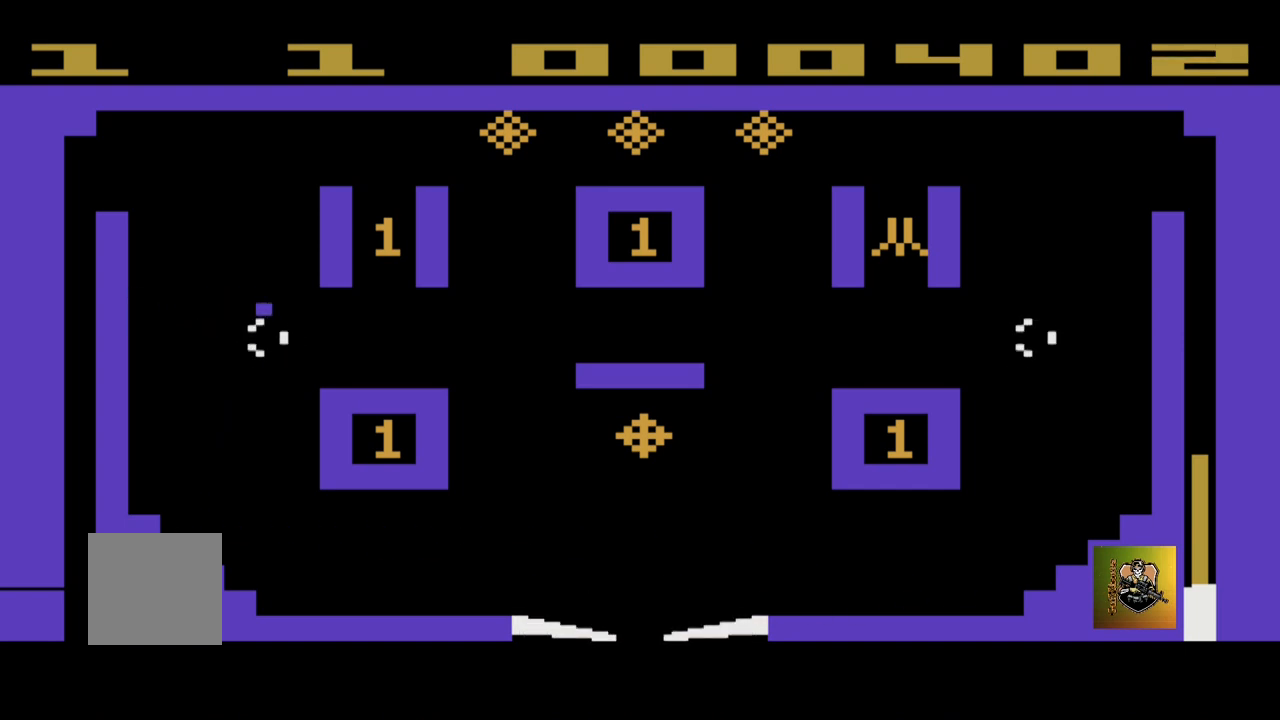
{"buttons": [], "left_stick": "center", "events": [[334, "left_stick", "center"]]}
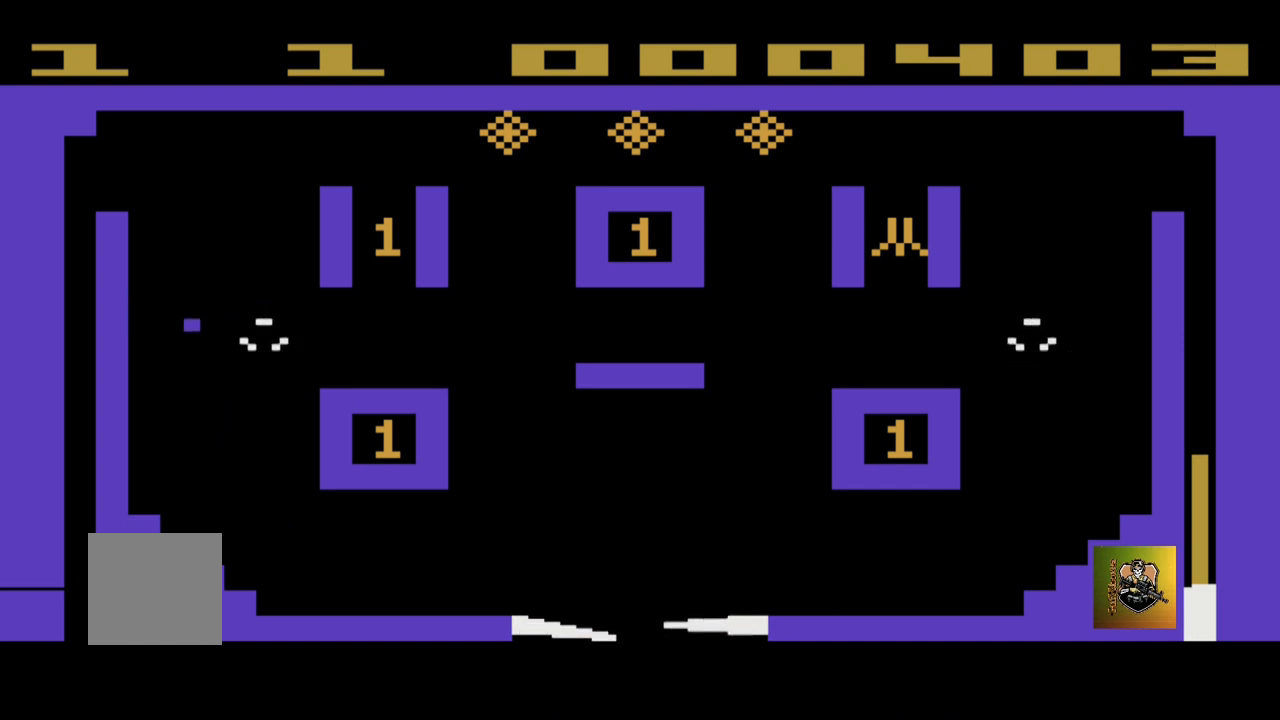
{"buttons": [], "left_stick": "center", "events": []}
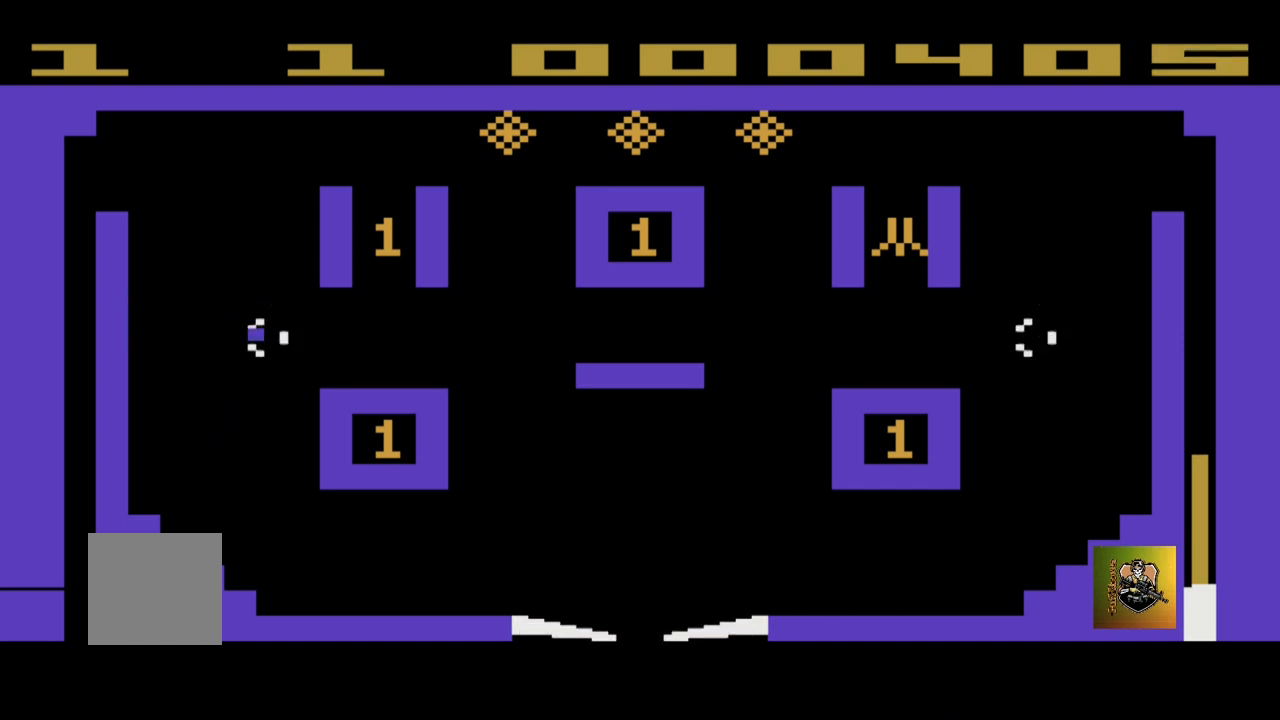
{"buttons": [], "left_stick": "center", "events": []}
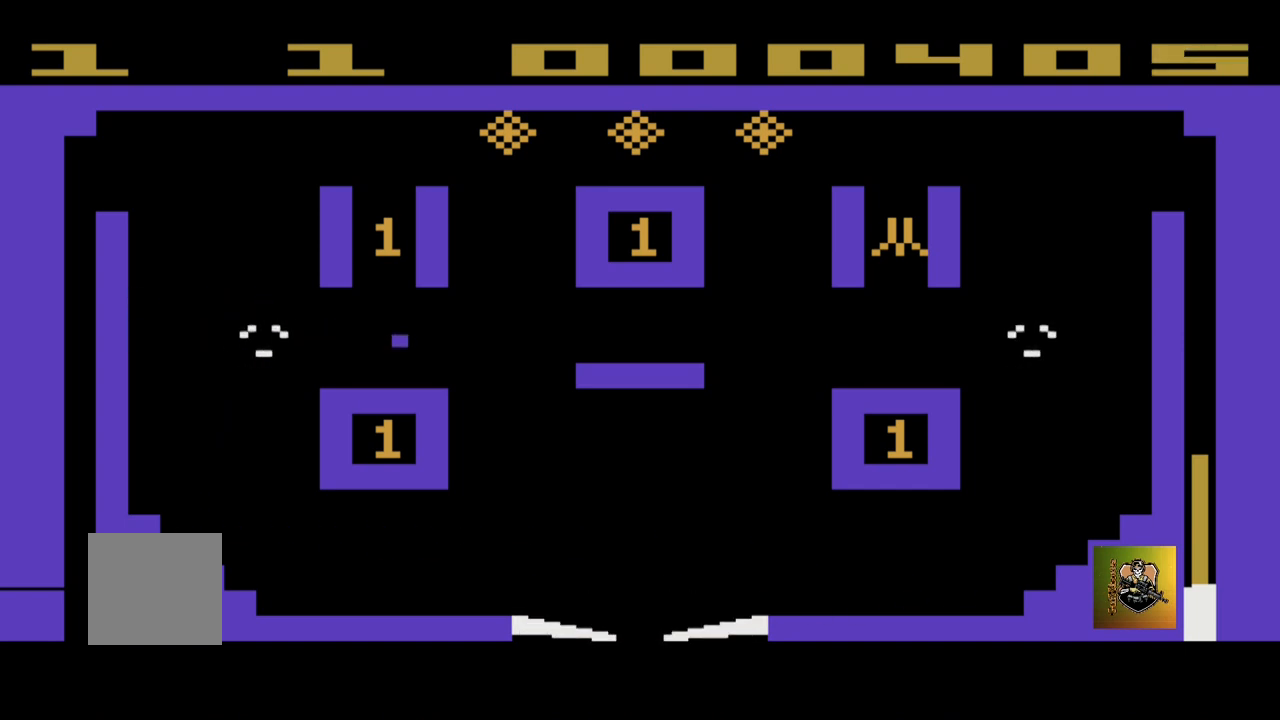
{"buttons": [], "left_stick": "center", "events": []}
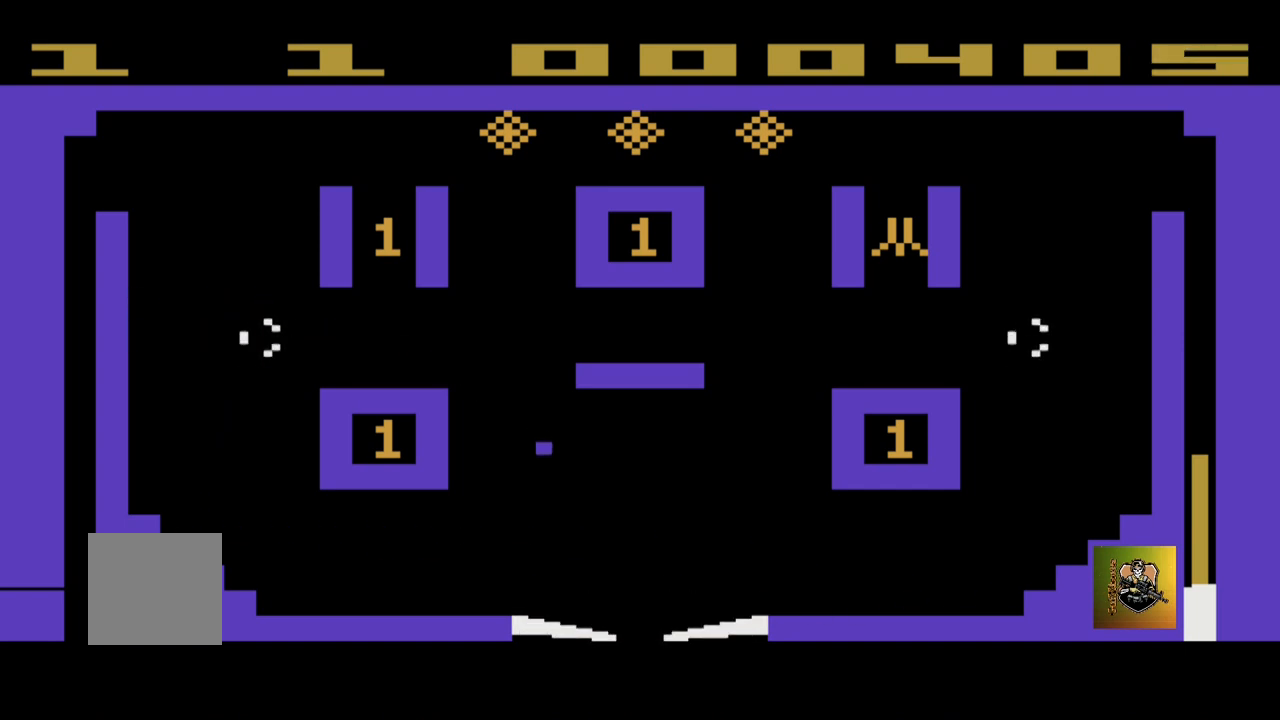
{"buttons": [], "left_stick": "right", "events": [[467, "left_stick", "right"]]}
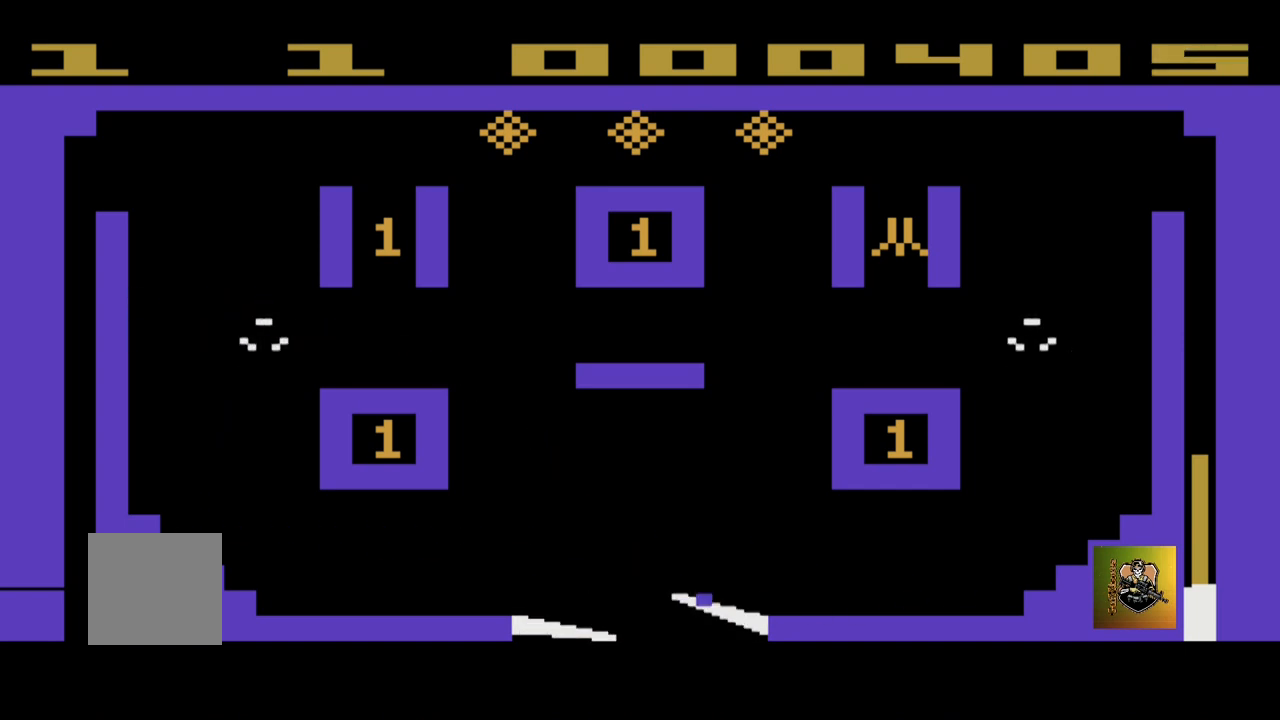
{"buttons": [], "left_stick": "right", "events": []}
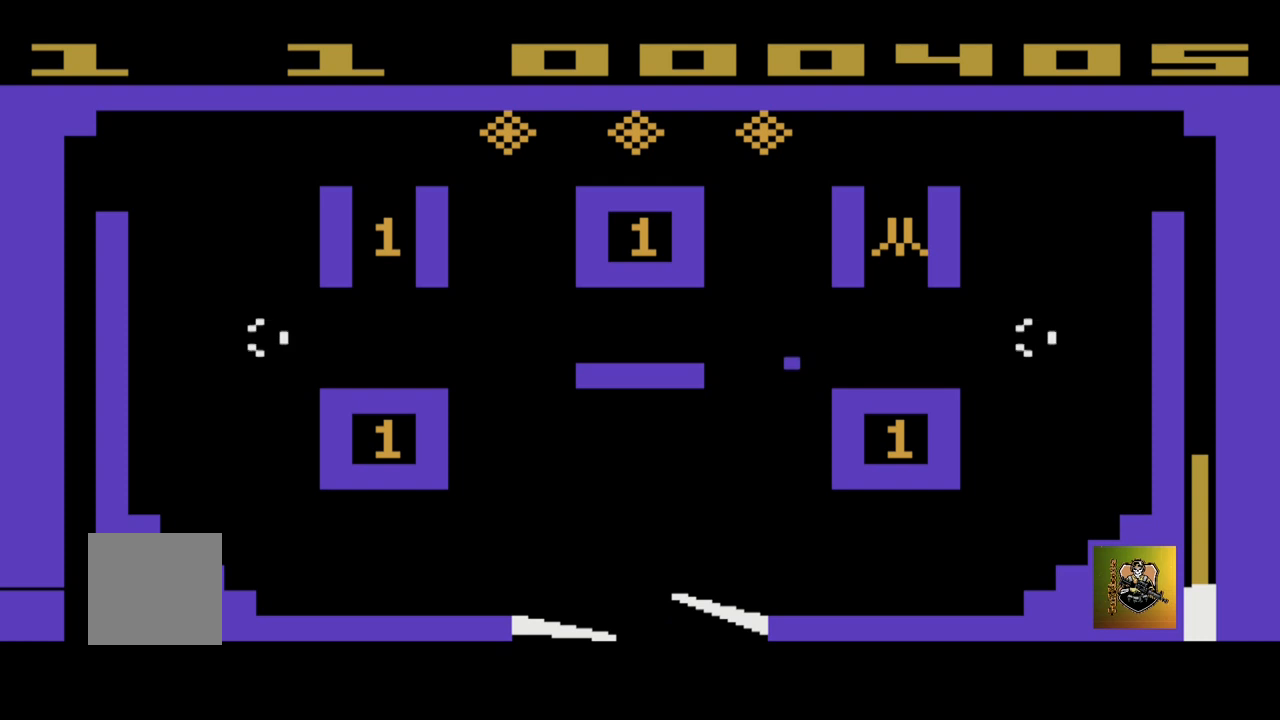
{"buttons": [], "left_stick": "center", "events": [[133, "left_stick", "center"]]}
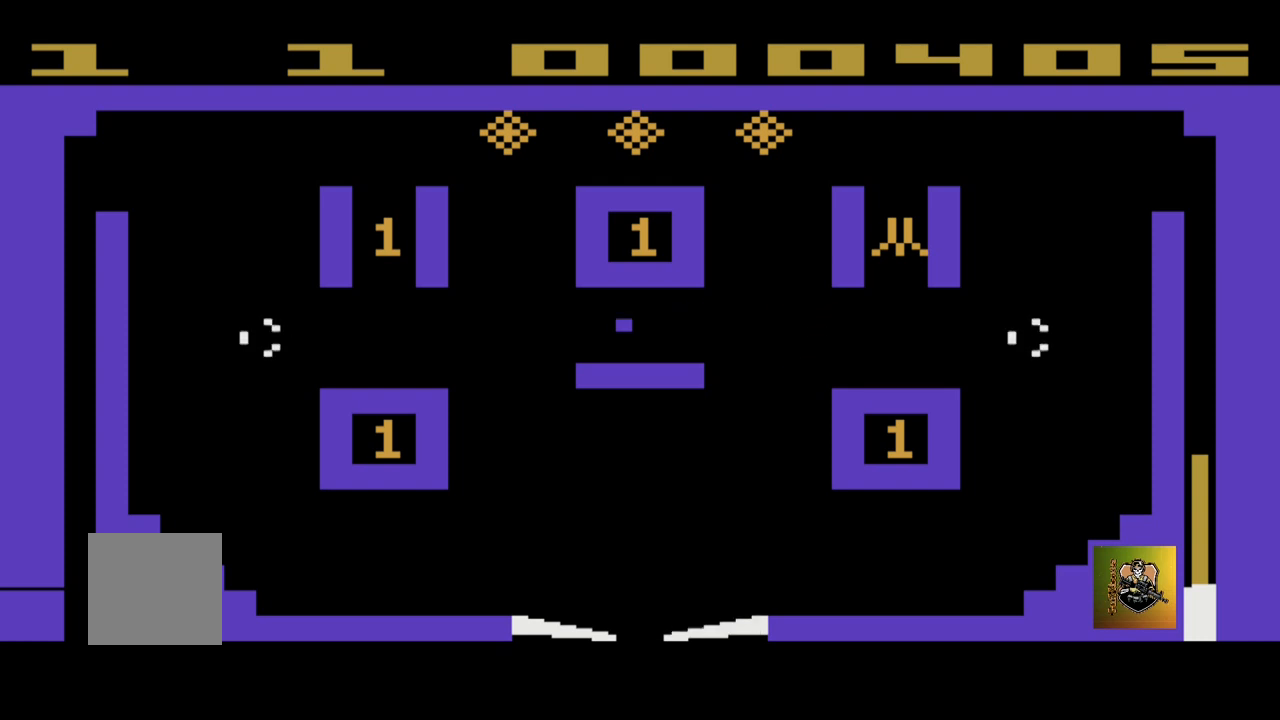
{"buttons": [], "left_stick": "left", "events": [[434, "left_stick", "left"]]}